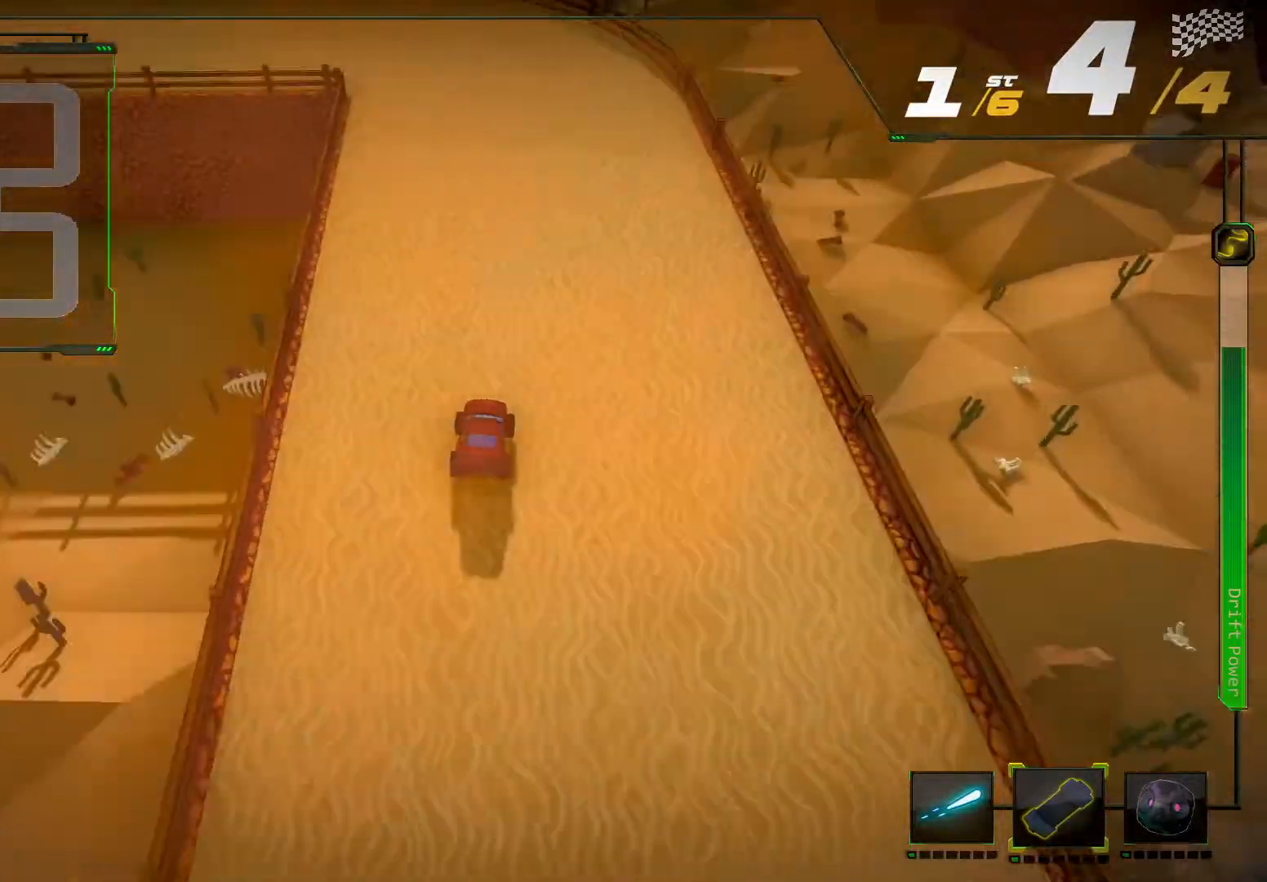
Gameplay with a controller (Xbox layout); each line is a JSON object with the inputs held at the frame after it. "events" lists button and stick changes between this image and that frame as [ms after this image, input, new state], when the widget could be followed in between. Not read: L3 R3.
{"buttons": ["R2"], "left_stick": "down-left", "right_stick": "up-left", "events": [[300, "left_stick", "left"], [367, "right_stick", "left"], [433, "left_stick", "down-left"], [467, "right_stick", "up-left"]]}
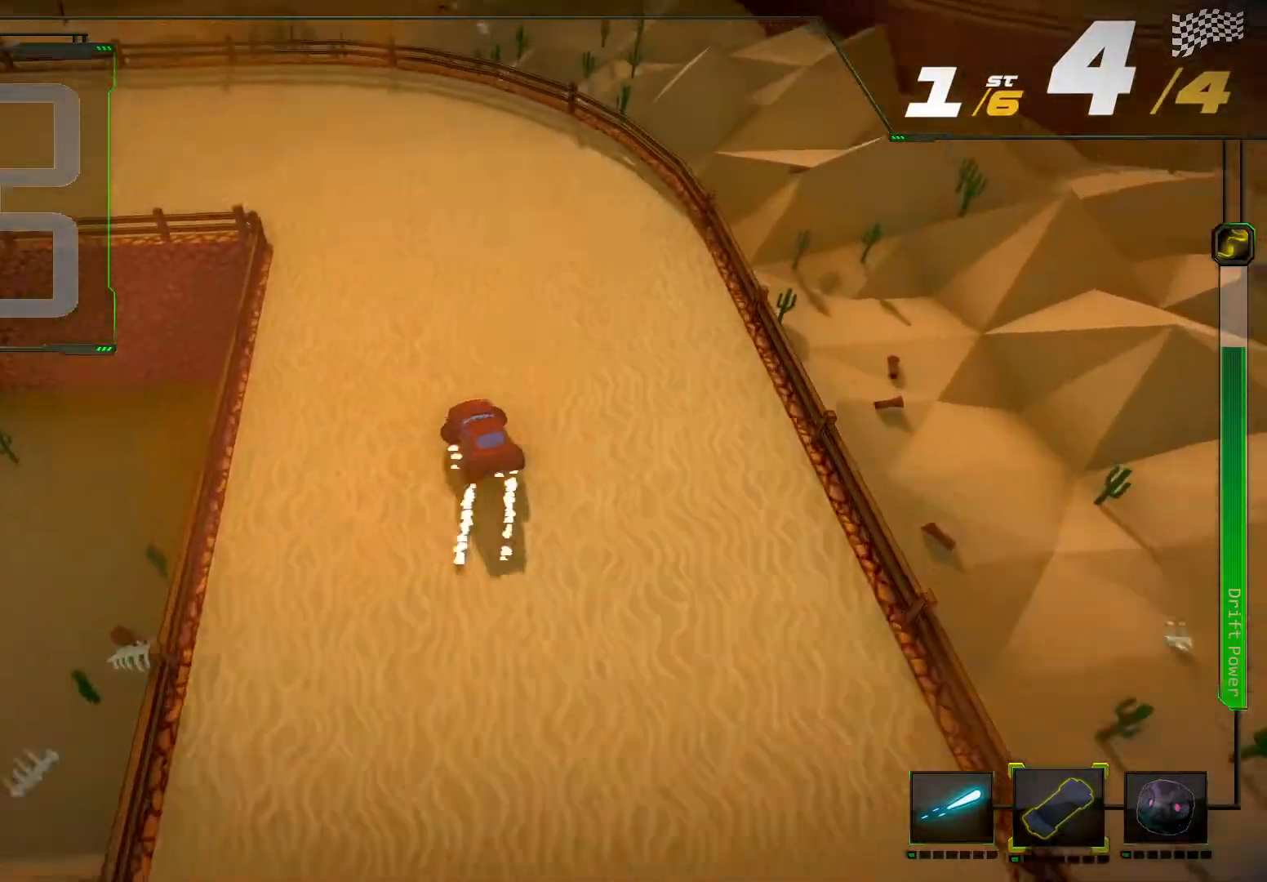
{"buttons": ["R2"], "left_stick": "down-left", "right_stick": "up-left", "events": []}
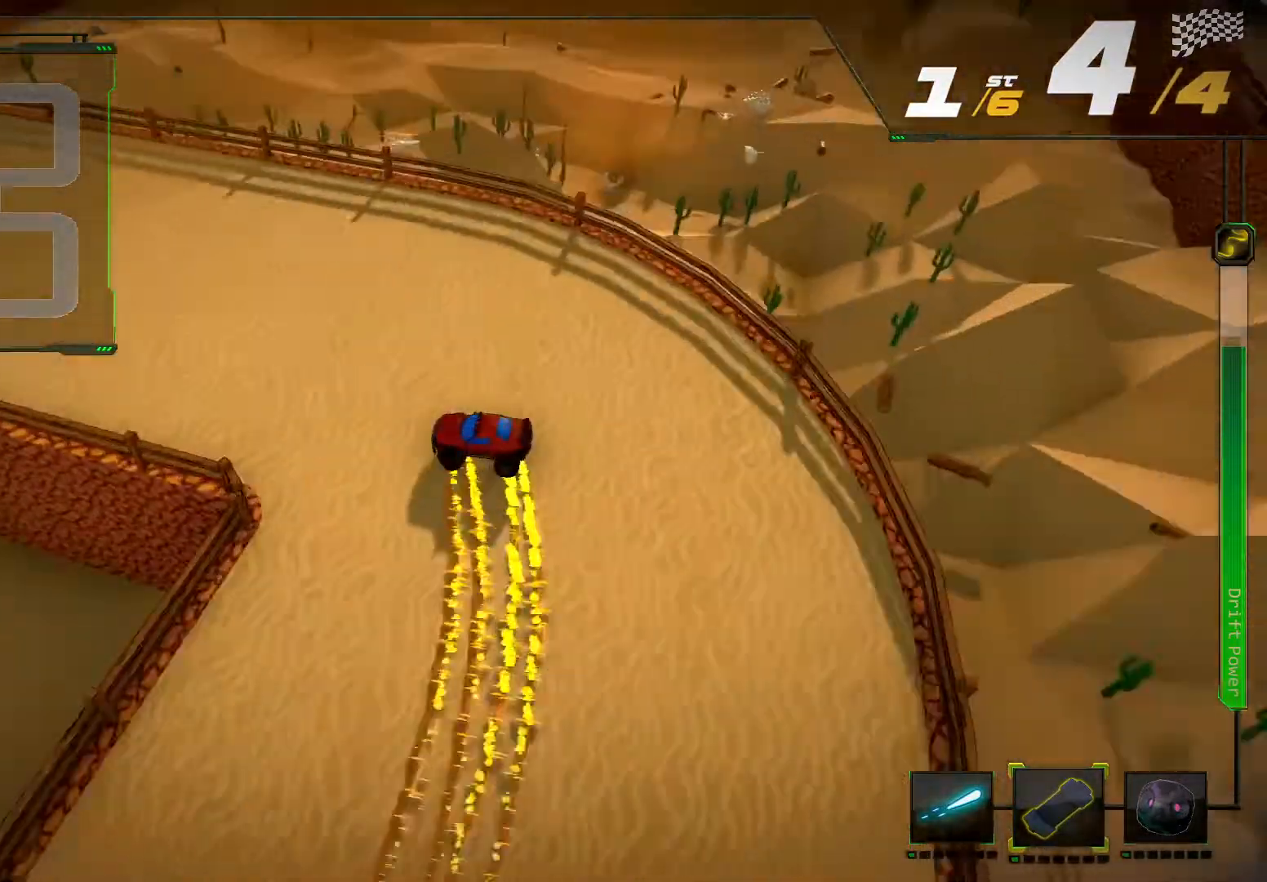
{"buttons": ["R2"], "left_stick": "center", "right_stick": "center", "events": [[33, "right_stick", "center"], [67, "left_stick", "center"], [100, "L2", "down"], [333, "L2", "up"]]}
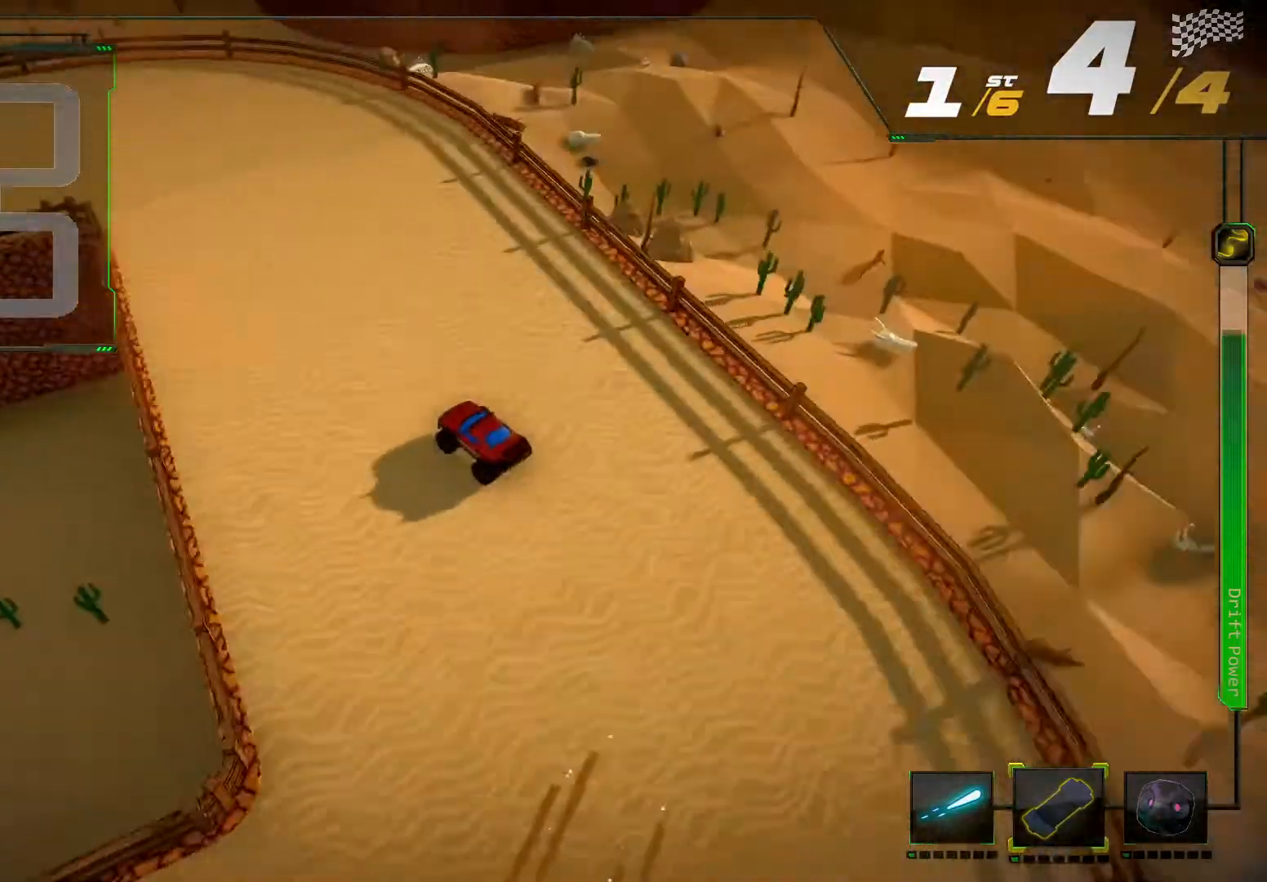
{"buttons": ["R2"], "left_stick": "down-left", "right_stick": "center", "events": [[433, "left_stick", "left"], [500, "left_stick", "down-left"]]}
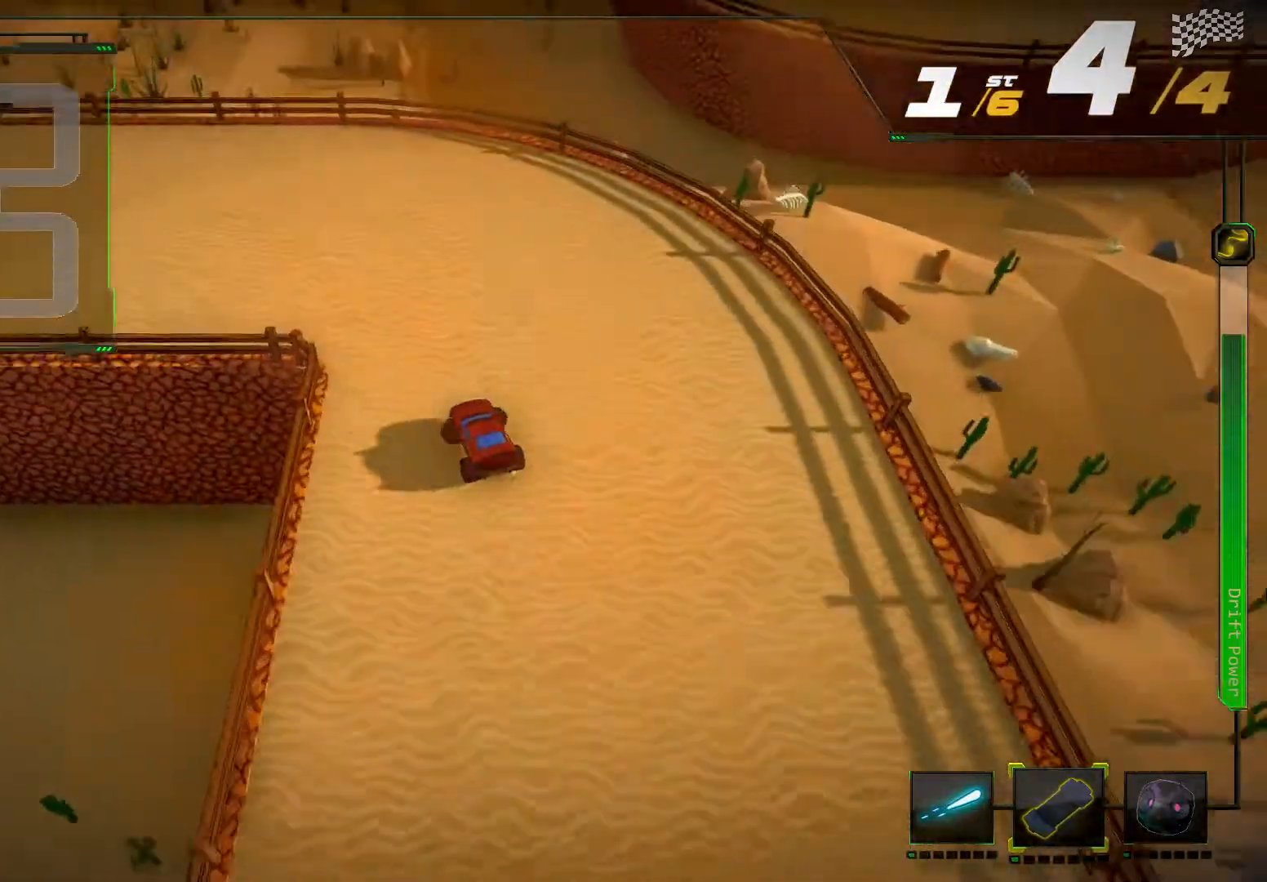
{"buttons": ["R2"], "left_stick": "center", "right_stick": "center", "events": [[33, "R2", "up"], [100, "R2", "down"], [467, "left_stick", "center"]]}
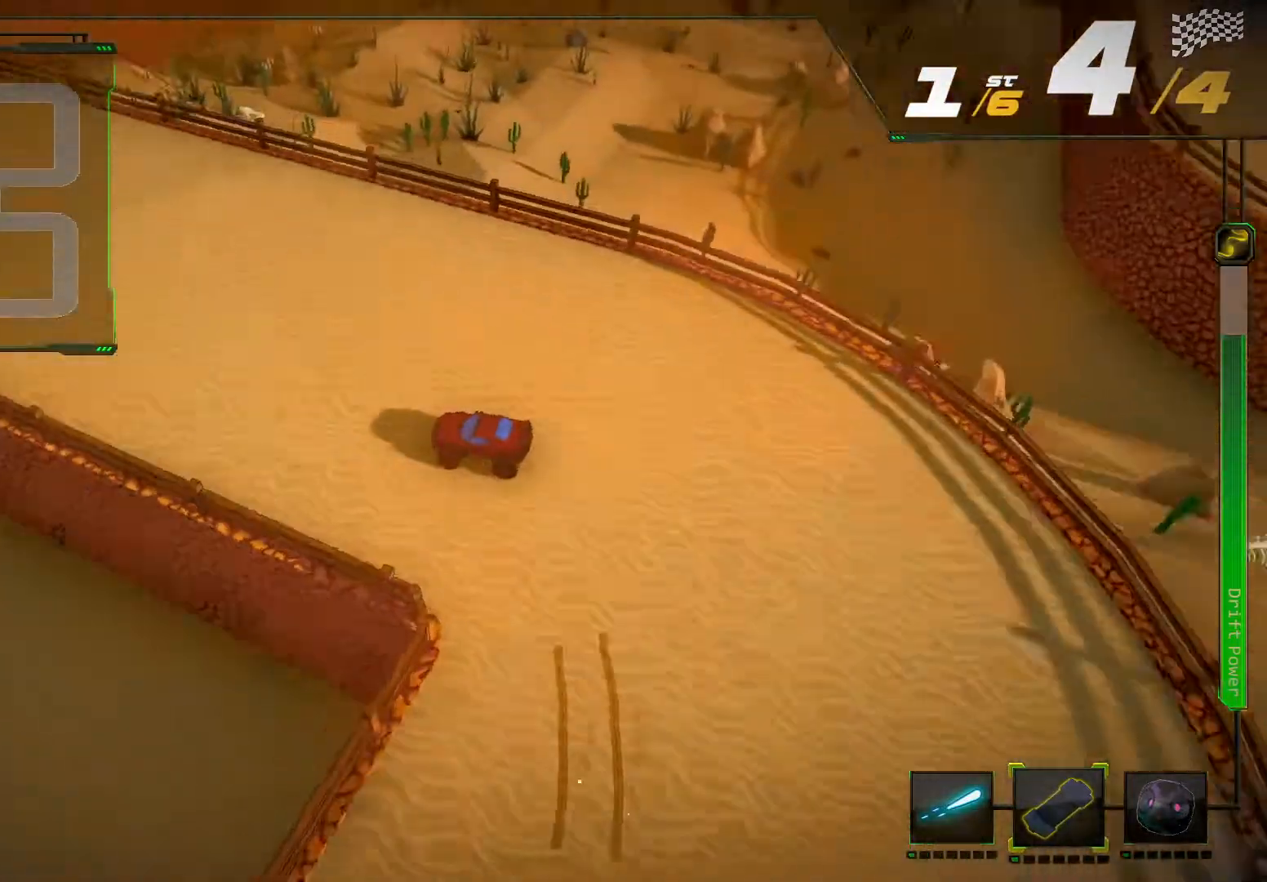
{"buttons": ["R2"], "left_stick": "right", "right_stick": "center", "events": [[300, "left_stick", "right"]]}
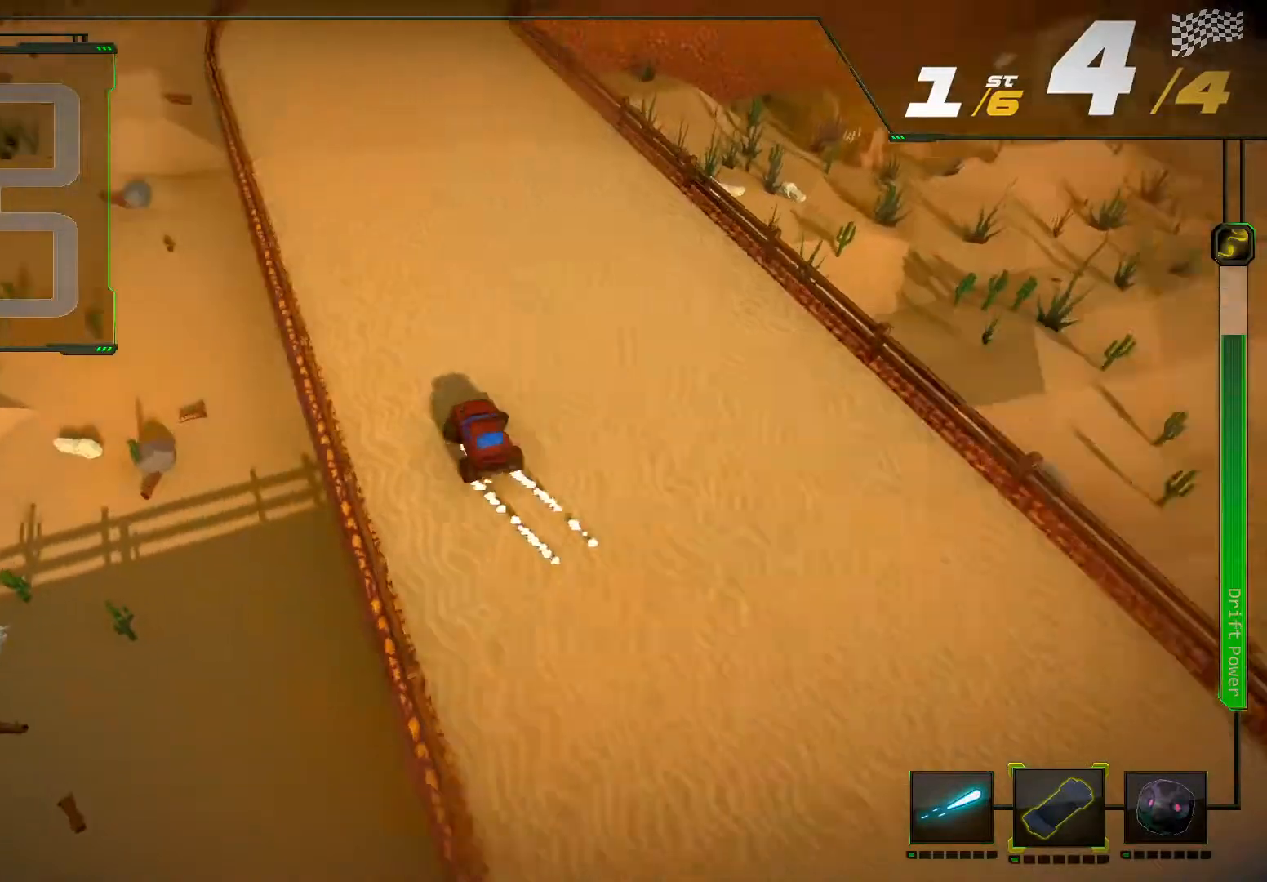
{"buttons": ["R2"], "left_stick": "center", "right_stick": "center", "events": [[67, "left_stick", "center"]]}
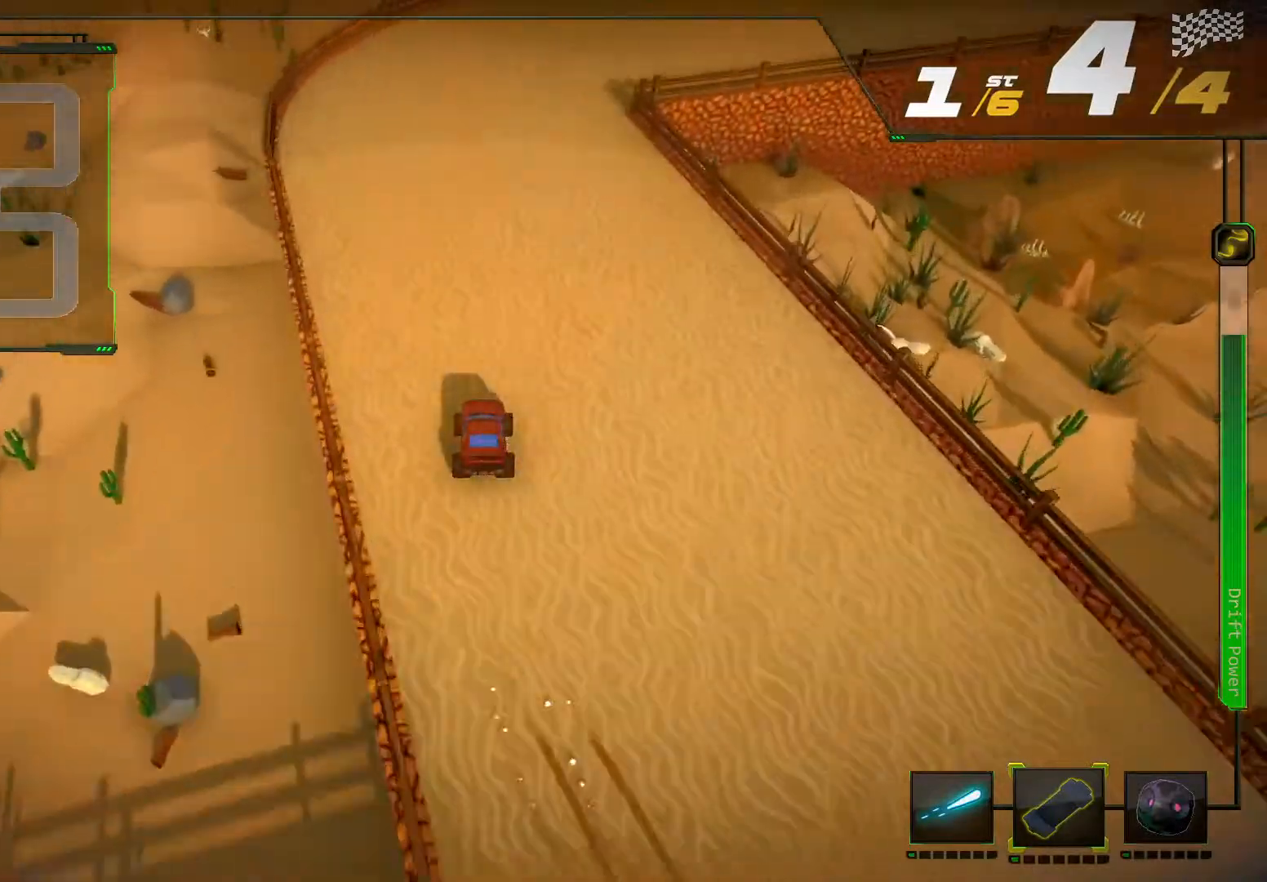
{"buttons": ["R2"], "left_stick": "right", "right_stick": "right"}
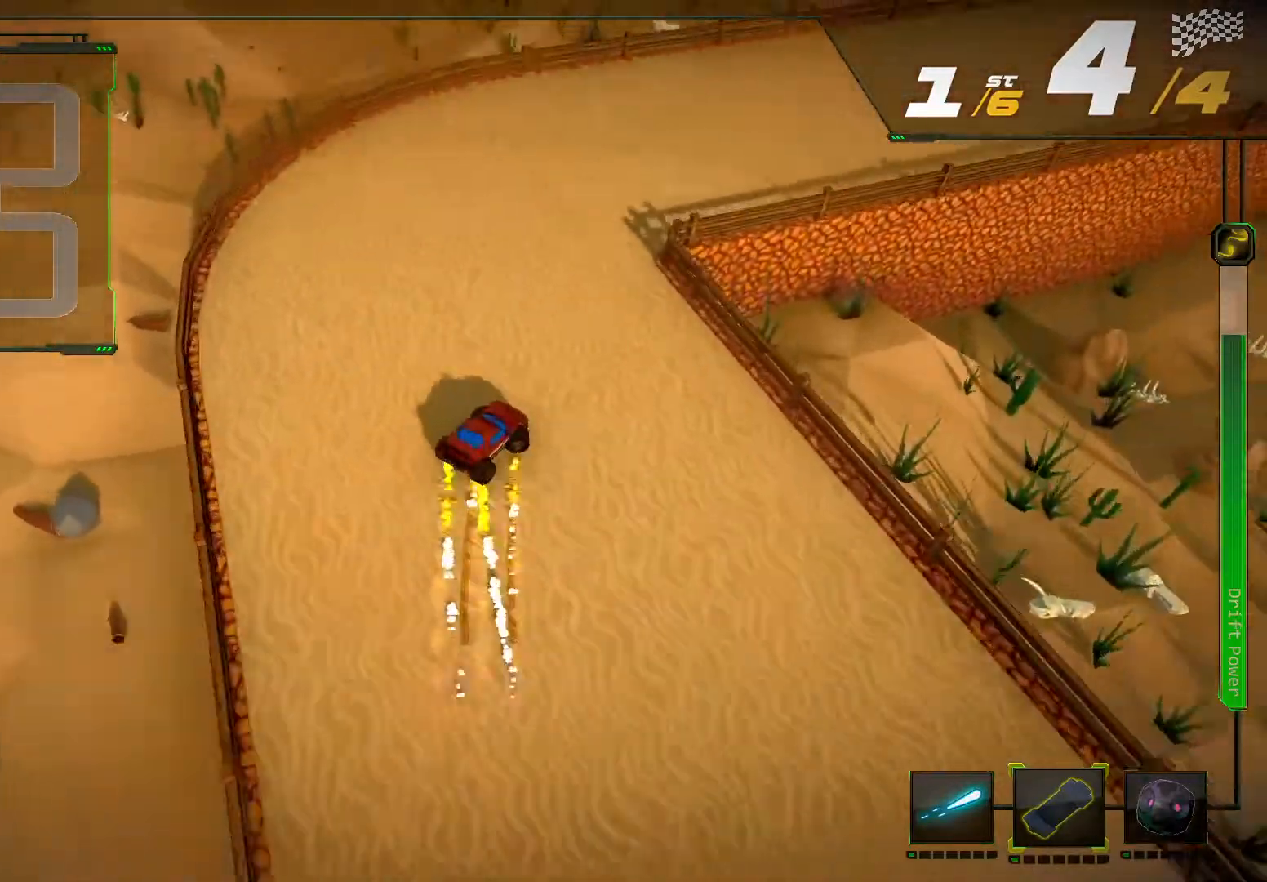
{"buttons": ["R2"], "left_stick": "right", "right_stick": "right"}
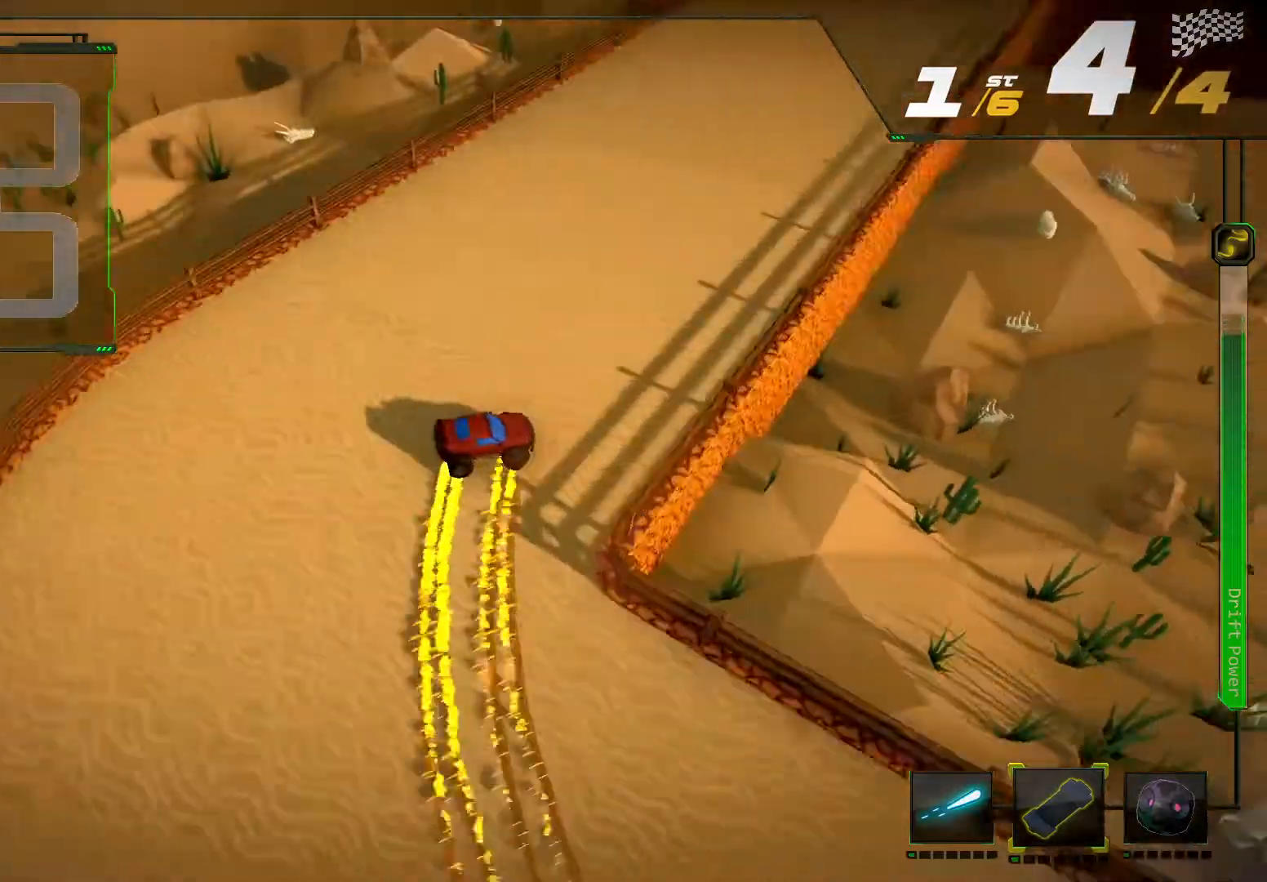
{"buttons": ["R2"], "left_stick": "down-left", "right_stick": "center", "events": [[100, "left_stick", "center"], [100, "right_stick", "center"], [400, "left_stick", "left"], [500, "left_stick", "down-left"]]}
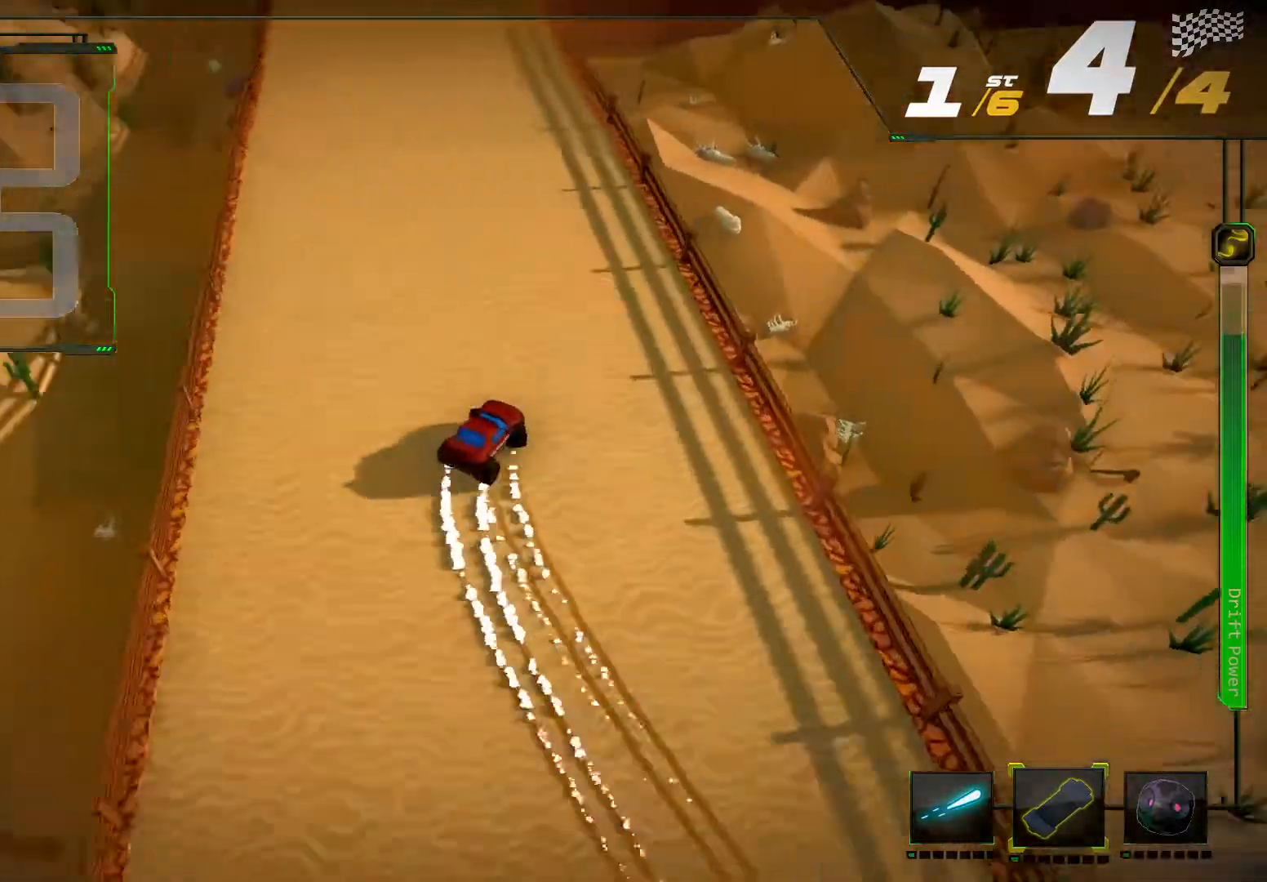
{"buttons": ["R2"], "left_stick": "center", "right_stick": "center", "events": [[367, "left_stick", "center"]]}
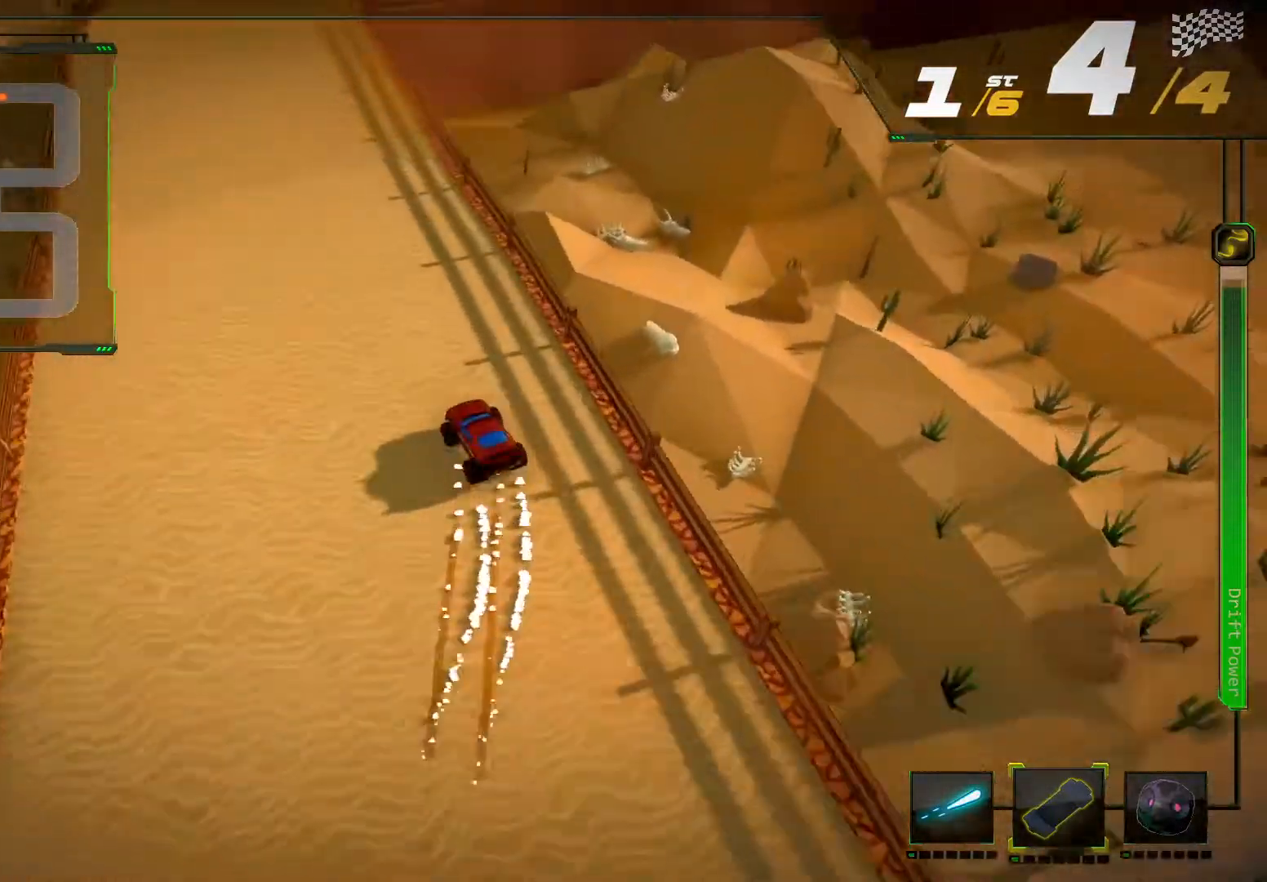
{"buttons": ["R2"], "left_stick": "center", "right_stick": "center", "events": [[67, "left_stick", "down-left"], [233, "left_stick", "center"]]}
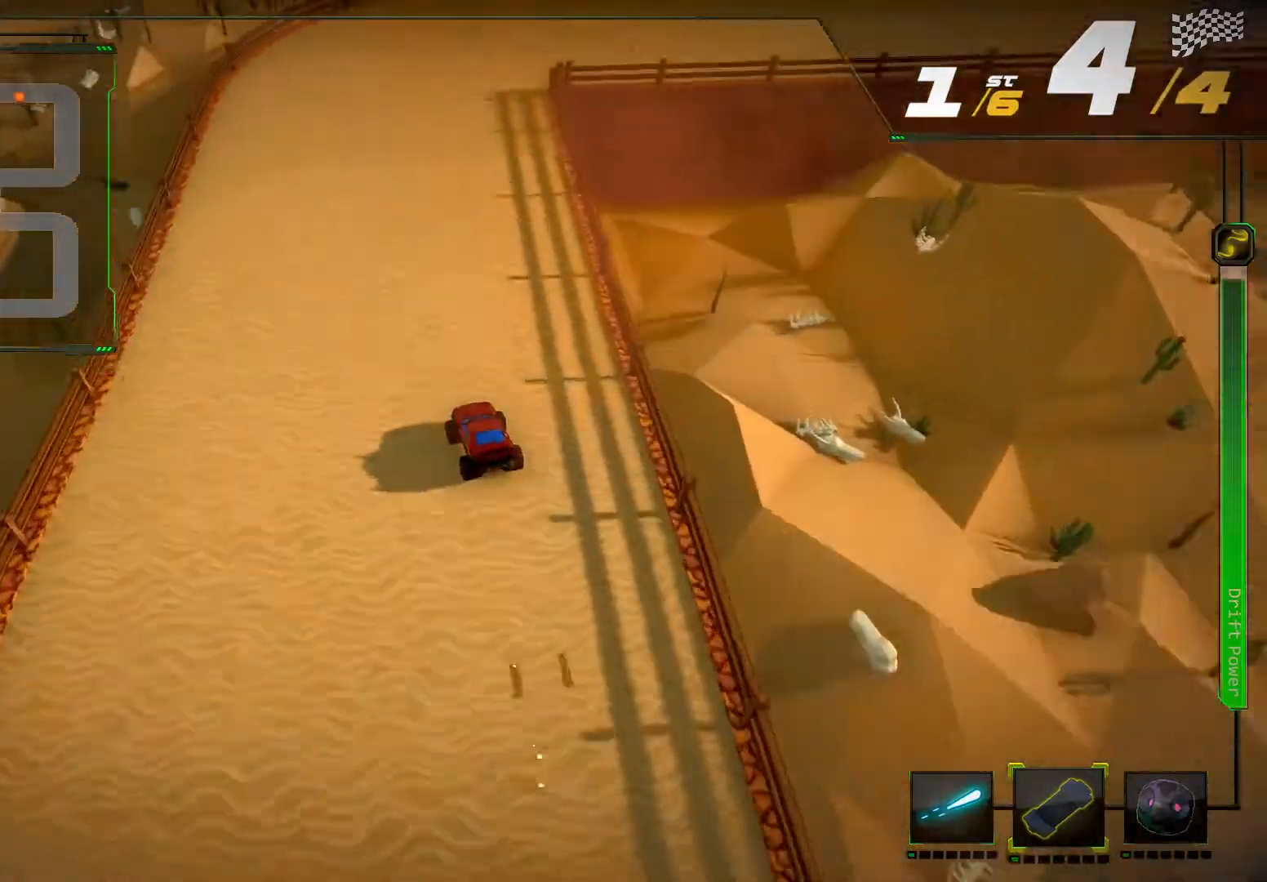
{"buttons": ["R2"], "left_stick": "right", "right_stick": "down-right", "events": [[100, "left_stick", "right"], [100, "right_stick", "down-right"]]}
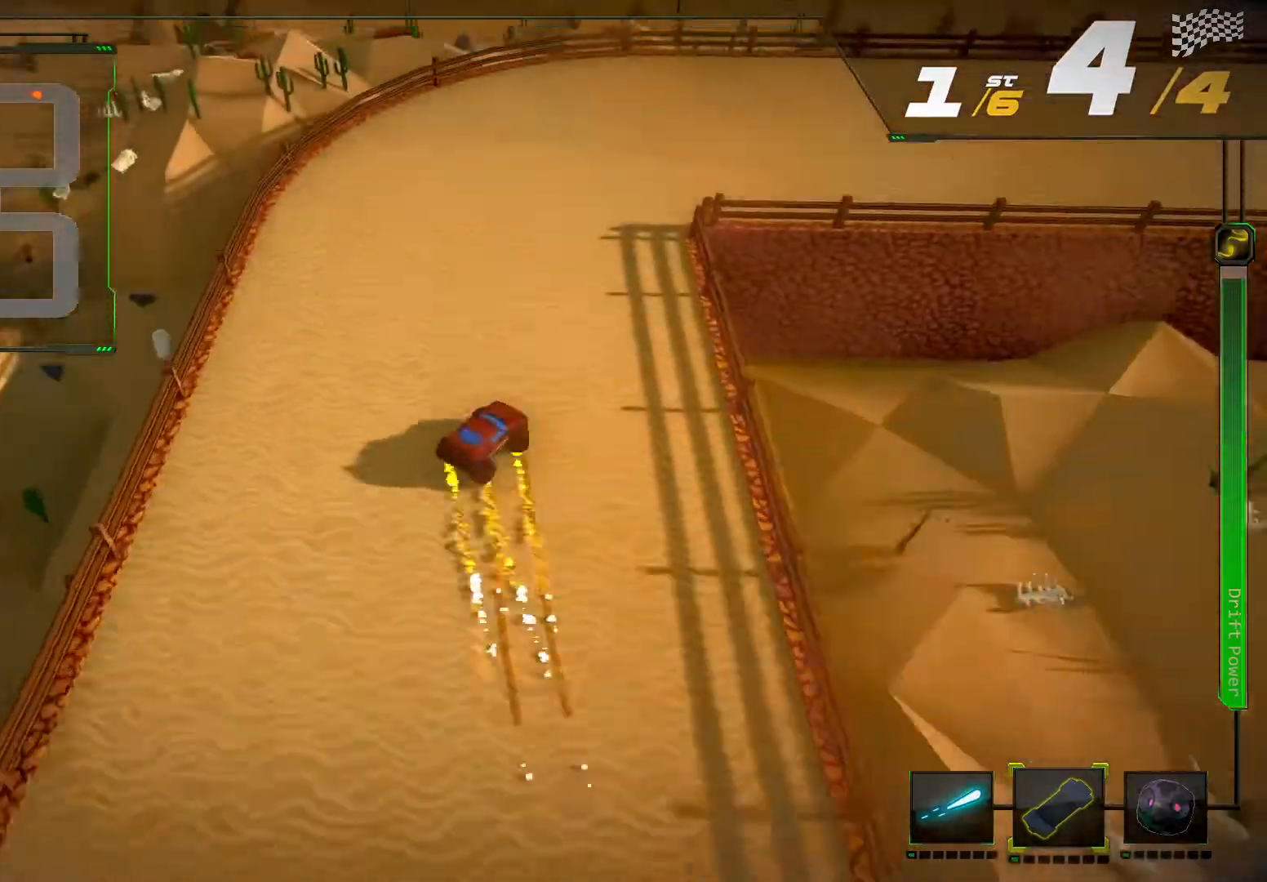
{"buttons": ["R2"], "left_stick": "center", "right_stick": "center", "events": [[333, "left_stick", "center"], [333, "right_stick", "center"]]}